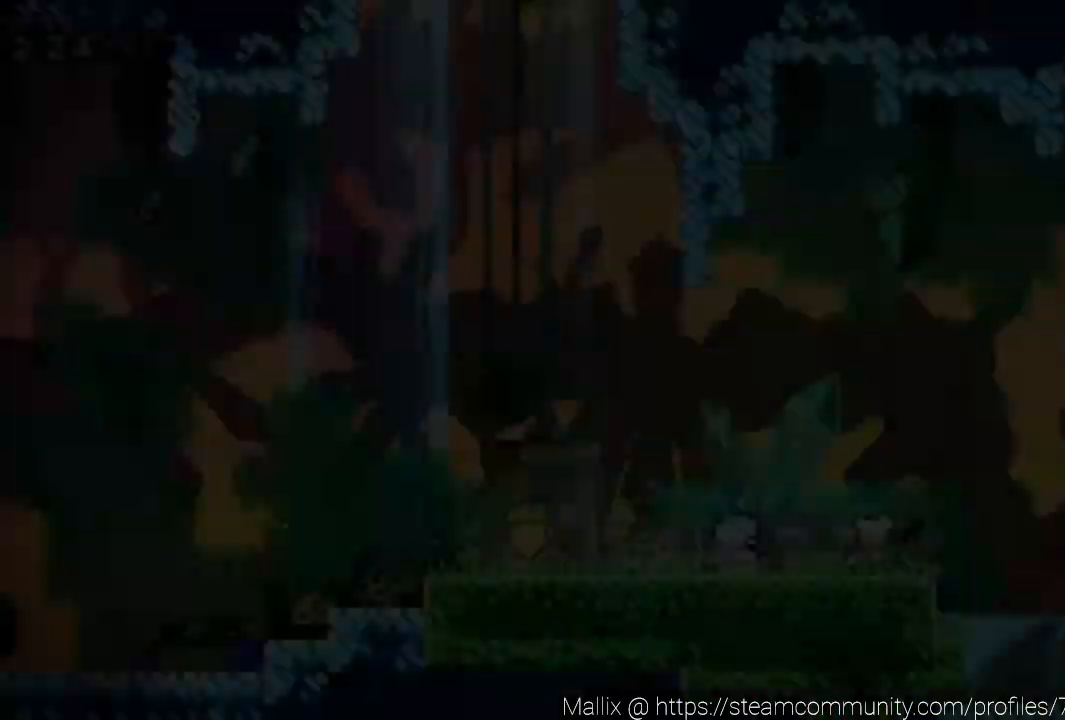
Gameplay with a controller (Xbox layout); each line is a JSON object with the inputs held at the frame after it. "events" lists button and stick changes between this image and that frame as [ms after this image, input, new state], when the widget could be followed in between. Not read: R3 right_stick.
{"buttons": [], "left_stick": "down-right", "events": [[33, "left_stick", "down"], [166, "left_stick", "down-right"], [200, "A", "down"], [500, "A", "up"]]}
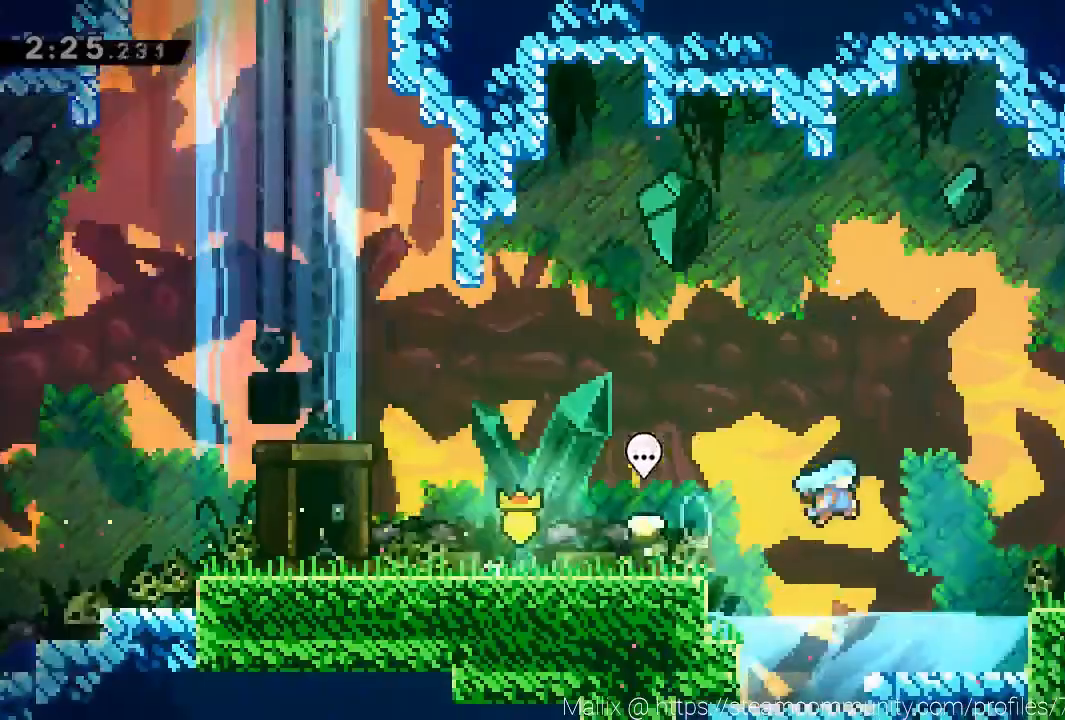
{"buttons": [], "left_stick": "down-right", "events": [[267, "A", "down"], [367, "A", "up"]]}
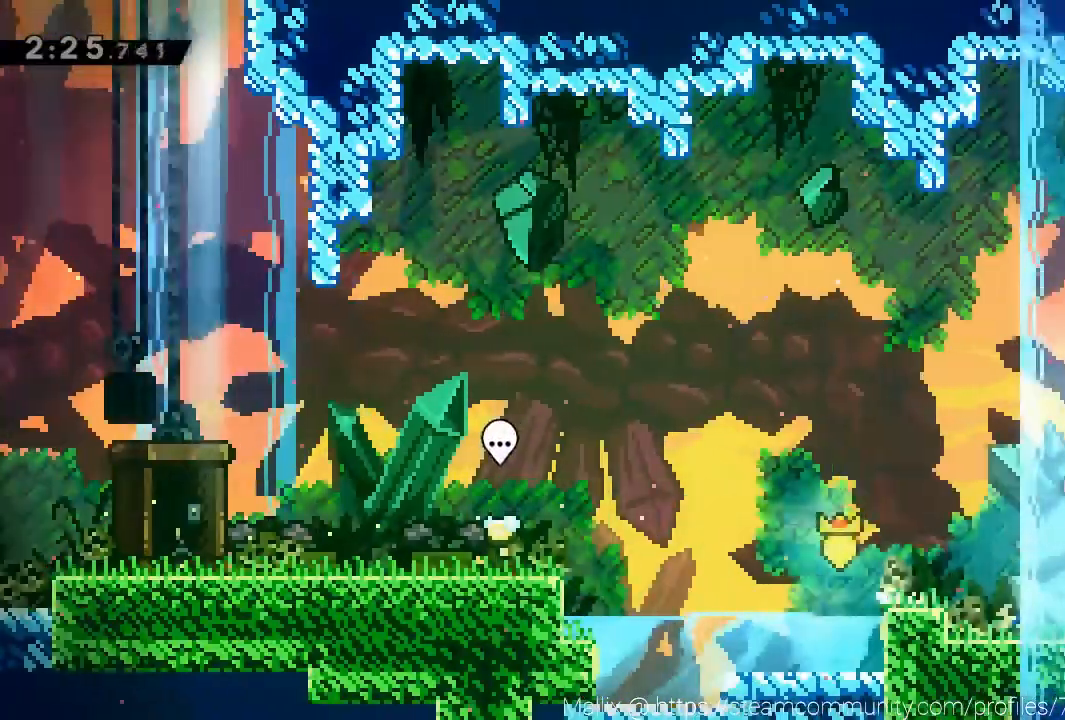
{"buttons": [], "left_stick": "center", "events": [[166, "A", "down"], [266, "A", "up"], [333, "left_stick", "center"]]}
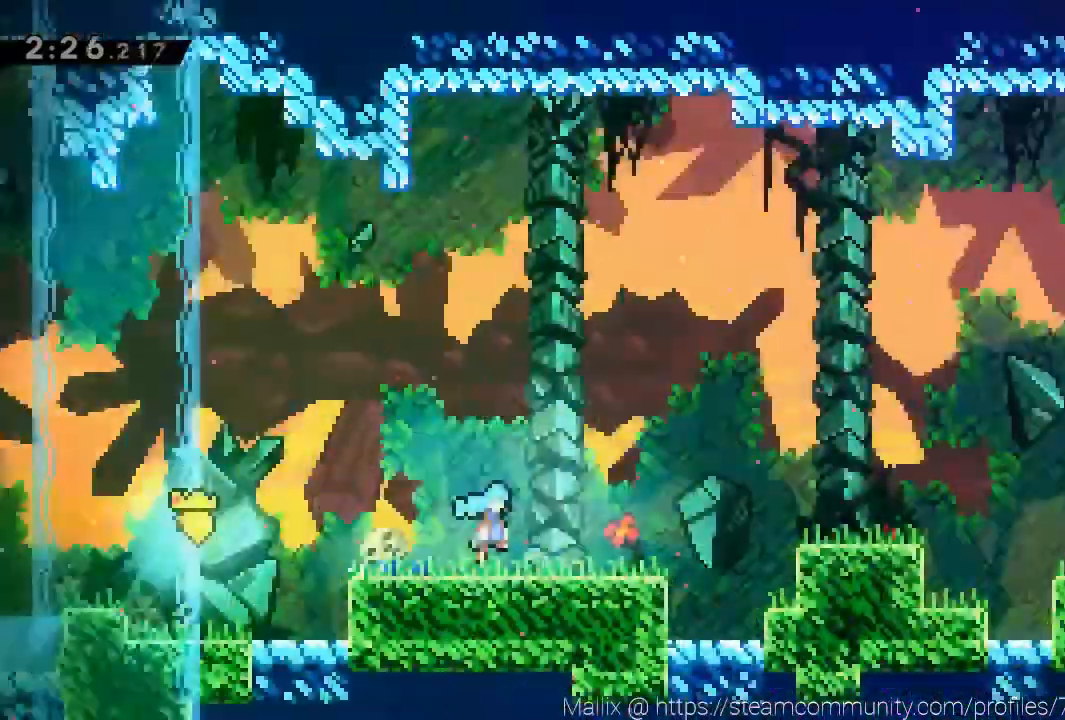
{"buttons": ["A"], "left_stick": "right", "events": [[33, "left_stick", "right"], [501, "A", "down"]]}